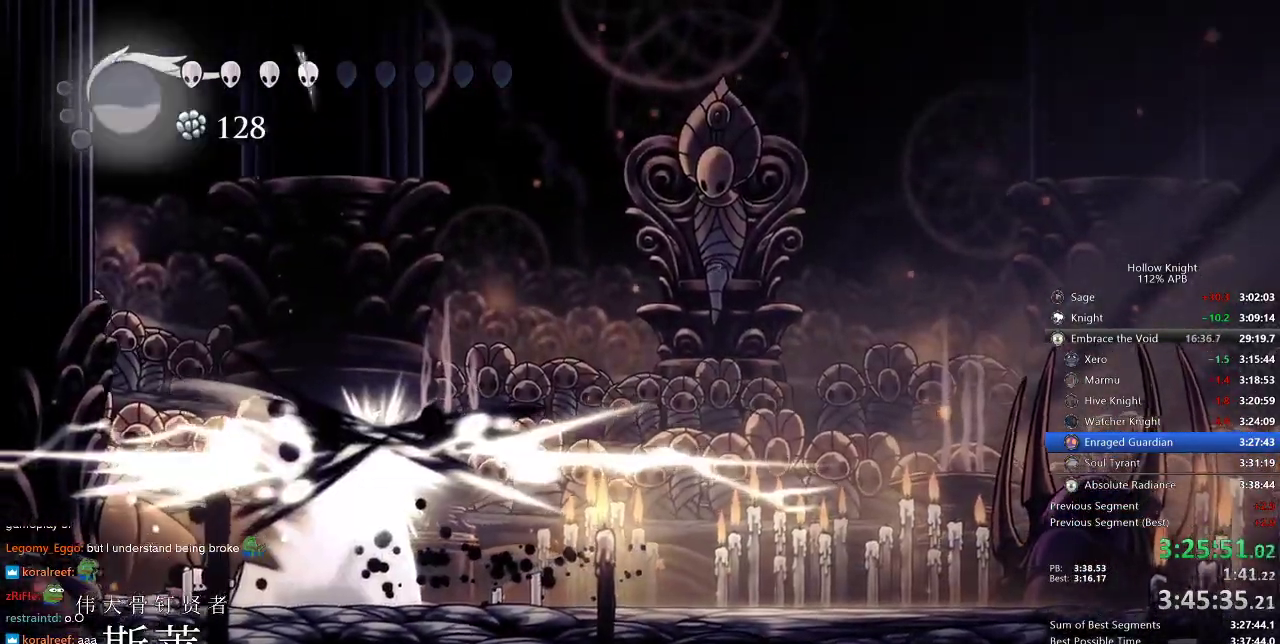
Gameplay with keyboard; each line is a JSON object with the keys held at the frame after it. "events" lists presses ("down") and releases ("up") of "cdash", "dash", "dnail", "down", "heal", "inv", "jump", "left", "nail", "right", "spell" and "up" between this image and that frame as [ms after this image, input, new state], when the widget could be followed in between. No other keys are recorded. Mouse input is not recorded. Key names are as the overlay labels them; some are game actions (e.g. jump) rather than physical keys.
{"keys": ["left", "right"], "events": [[216, "jump", "up"], [450, "left", "down"]]}
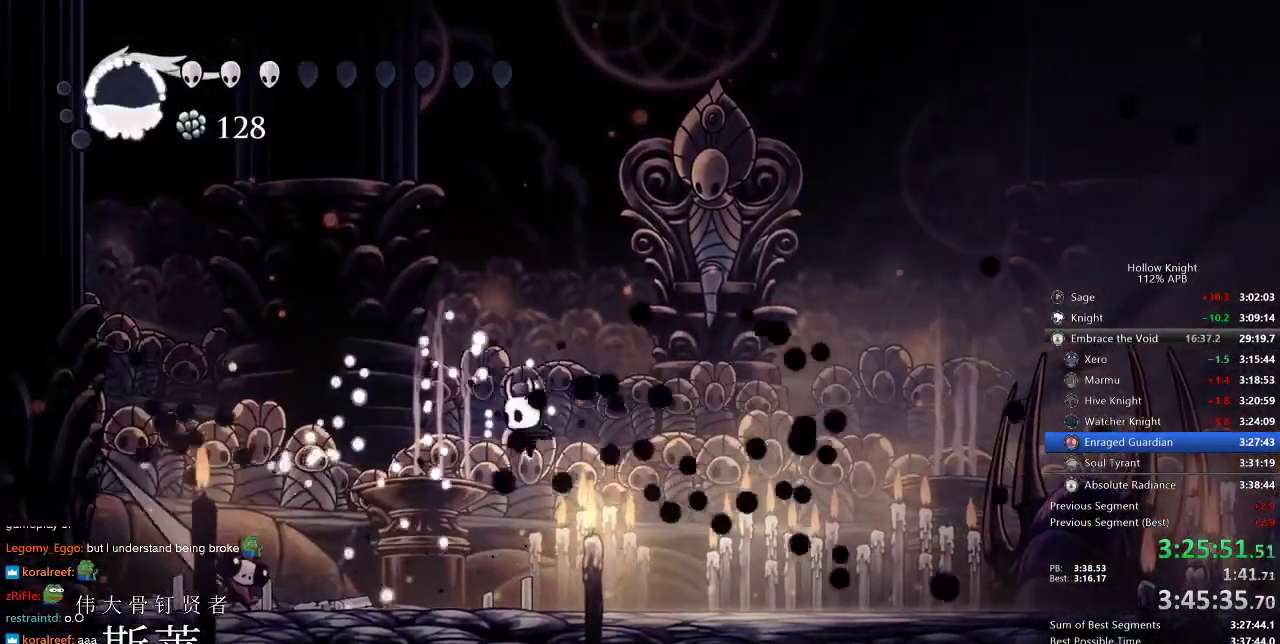
{"keys": ["up"], "events": [[66, "right", "up"], [150, "up", "down"], [366, "left", "up"], [366, "nail", "down"], [466, "nail", "up"]]}
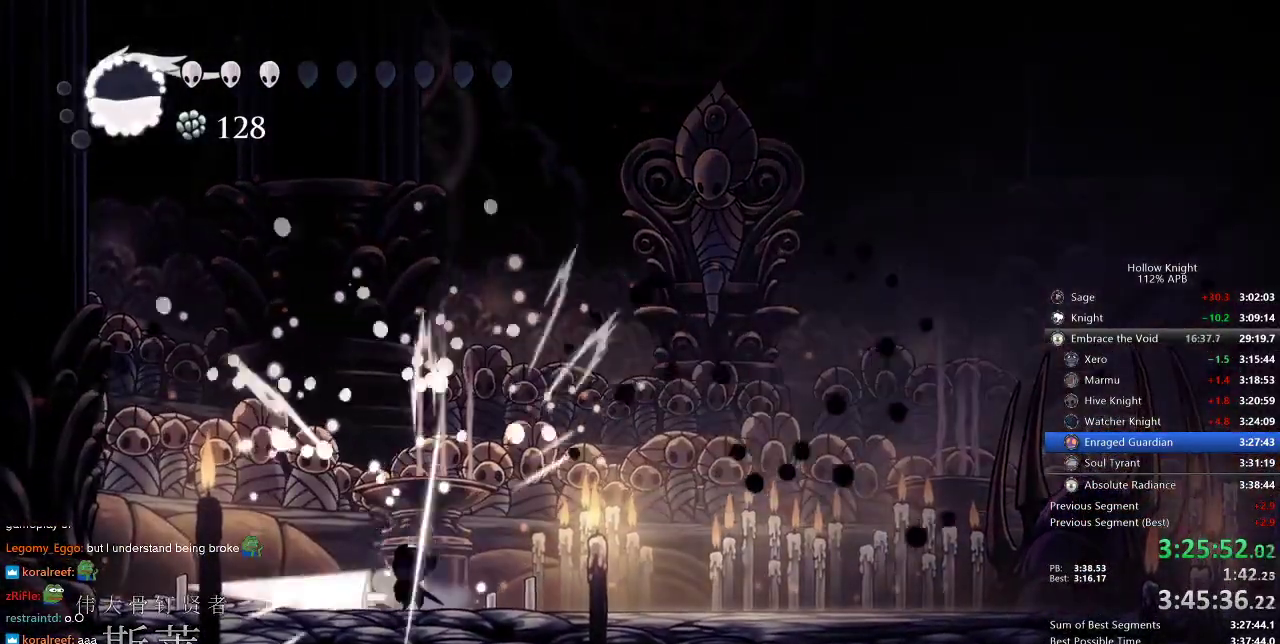
{"keys": ["right", "up"], "events": [[150, "nail", "down"], [200, "right", "down"], [316, "nail", "up"]]}
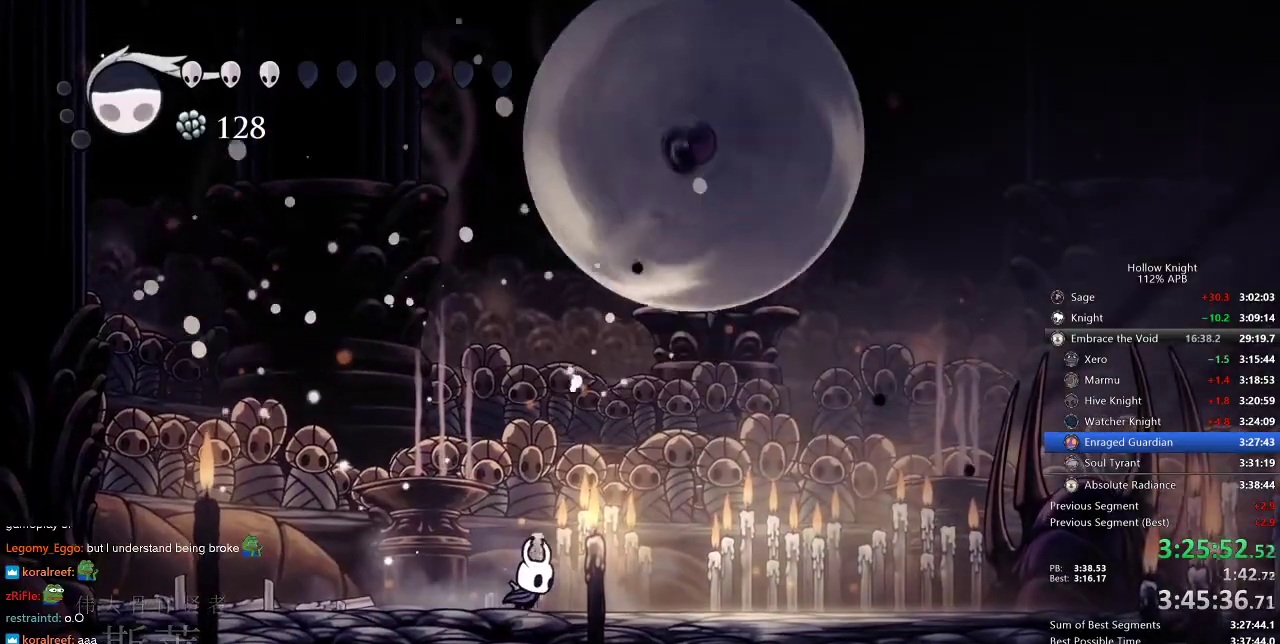
{"keys": ["up"], "events": [[300, "right", "up"]]}
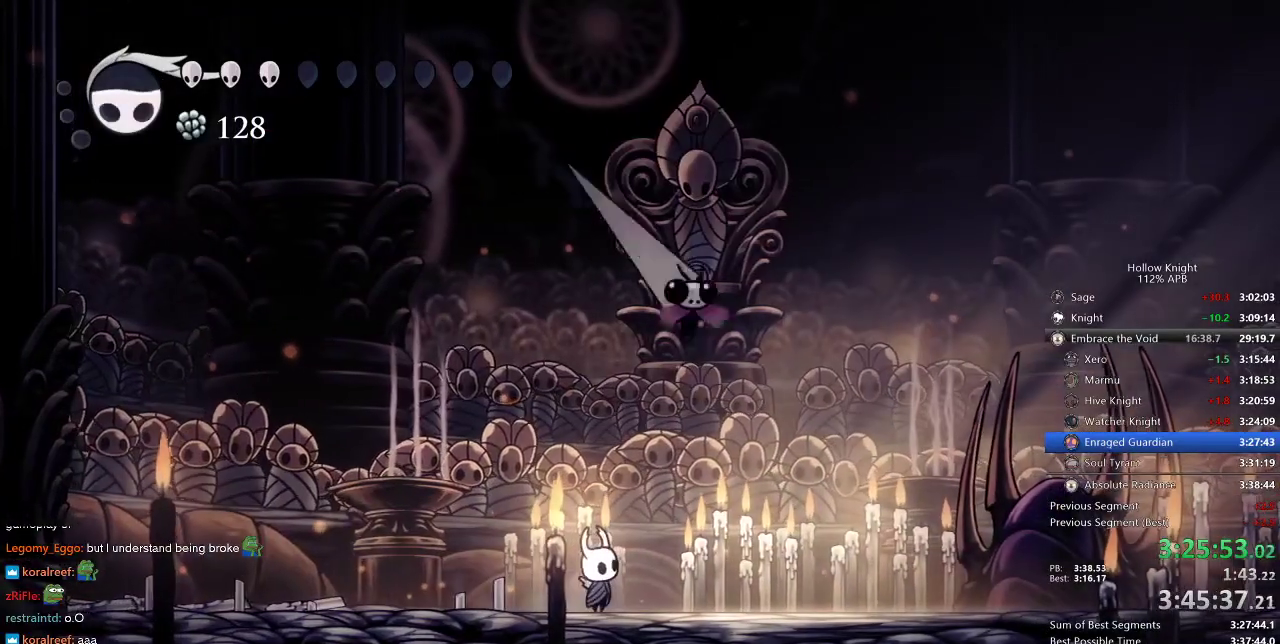
{"keys": ["nail", "up"], "events": [[116, "right", "down"], [183, "nail", "down"], [183, "right", "up"], [300, "nail", "up"], [450, "nail", "down"]]}
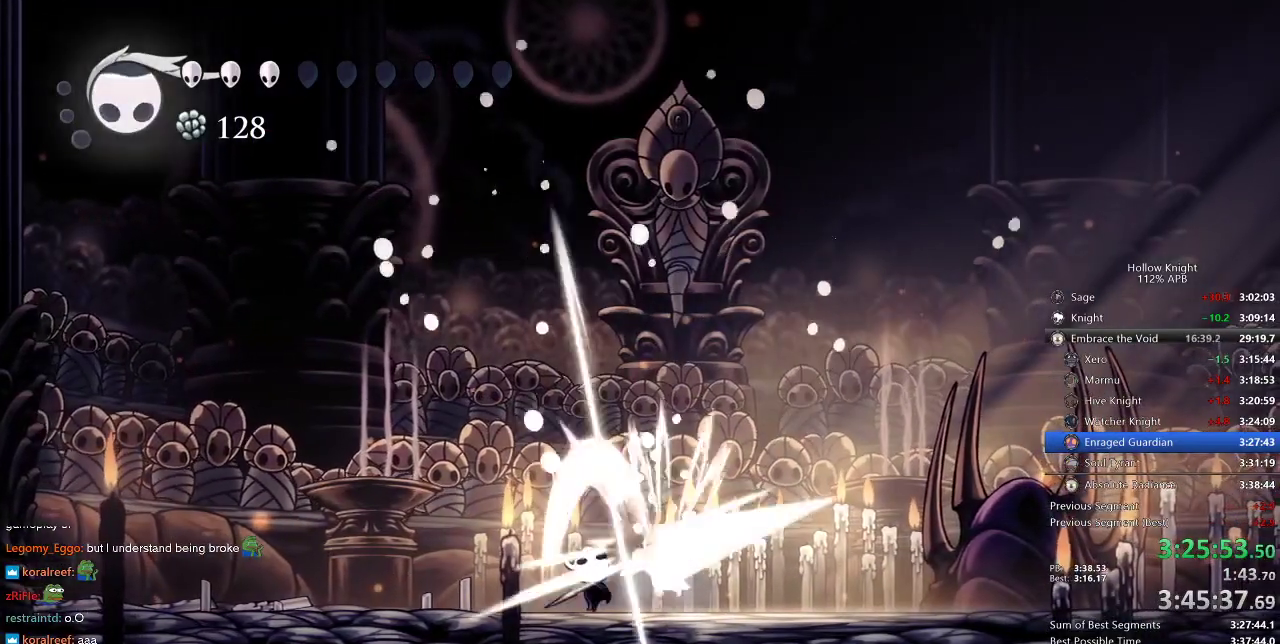
{"keys": ["left", "up"], "events": [[50, "nail", "up"], [50, "right", "down"], [100, "right", "up"], [266, "nail", "down"], [350, "nail", "up"], [383, "dash", "down"], [383, "left", "down"], [433, "dash", "up"]]}
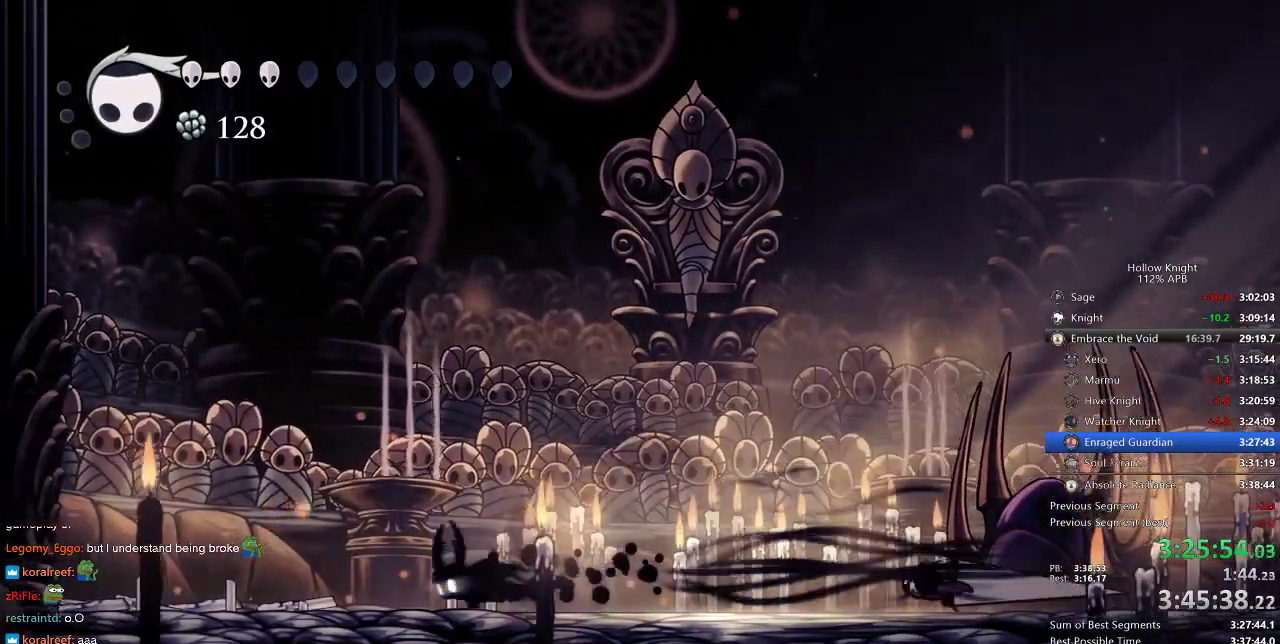
{"keys": ["jump", "left"], "events": [[133, "up", "up"], [216, "left", "up"], [216, "right", "down"], [350, "jump", "down"], [350, "right", "up"], [450, "left", "down"]]}
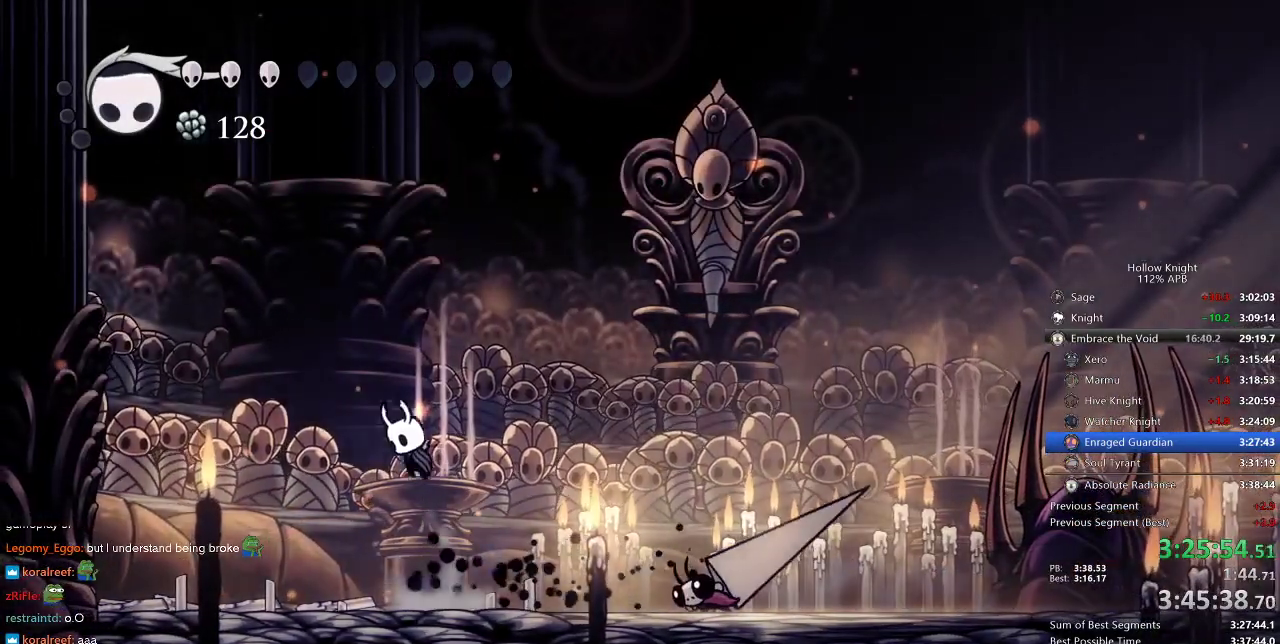
{"keys": [], "events": [[183, "jump", "up"], [233, "dash", "down"], [333, "dash", "up"], [466, "left", "up"]]}
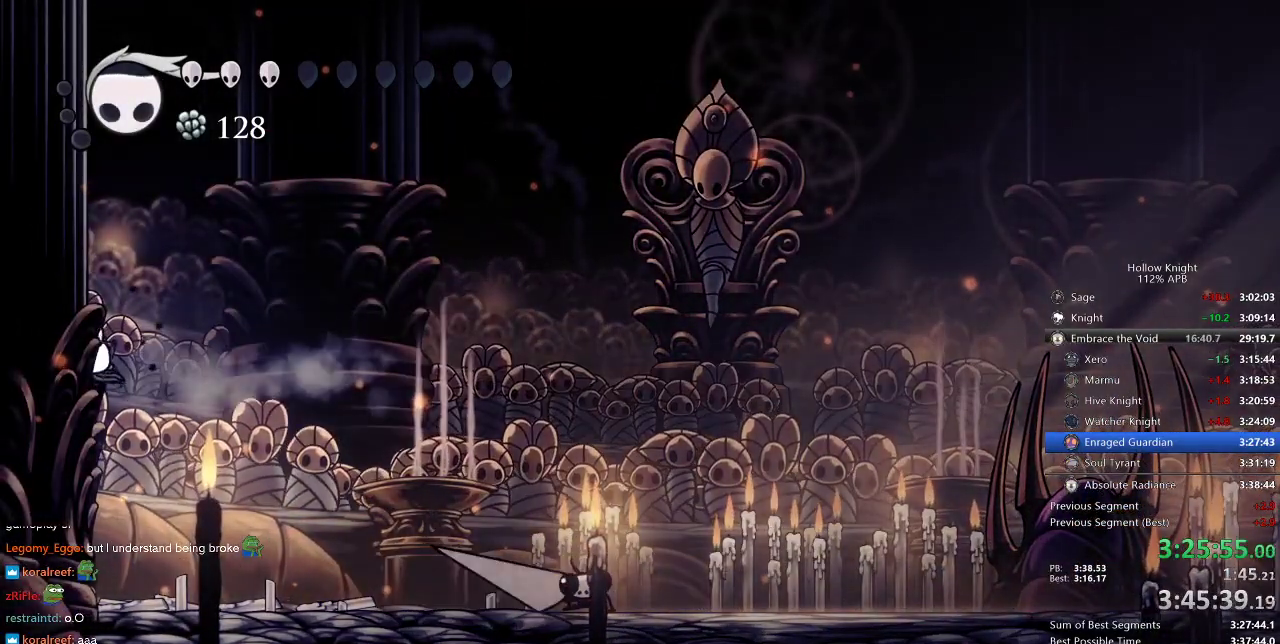
{"keys": [], "events": [[383, "left", "down"], [483, "left", "up"]]}
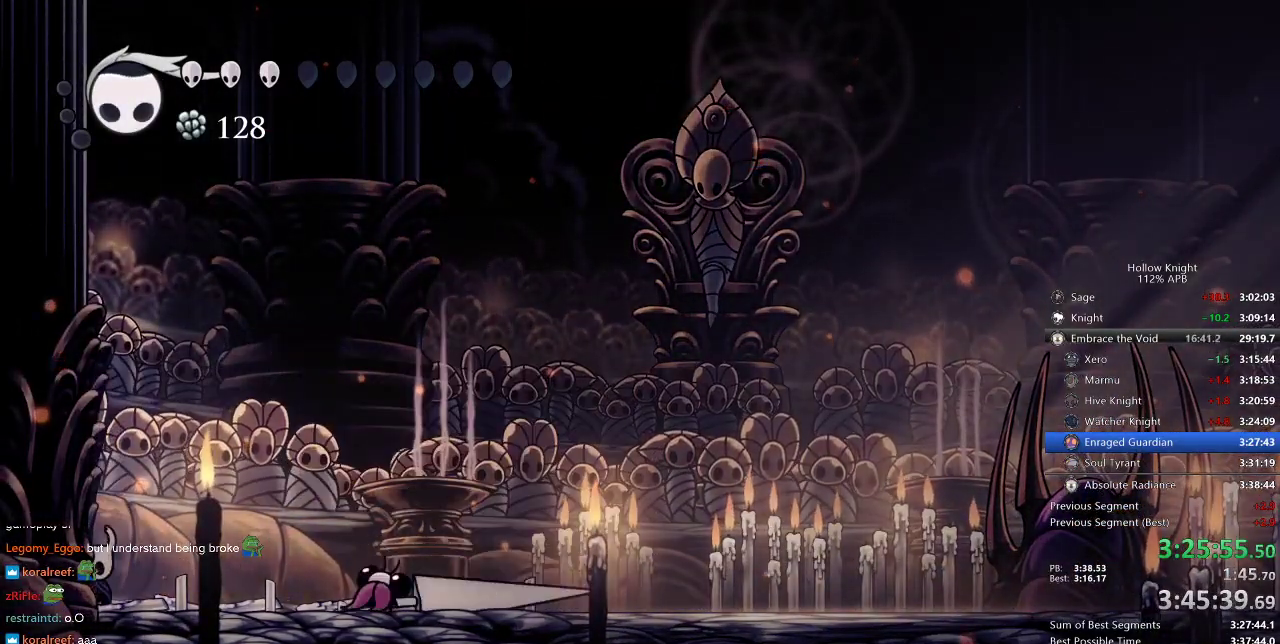
{"keys": ["left"], "events": [[16, "left", "down"], [116, "left", "up"], [166, "left", "down"]]}
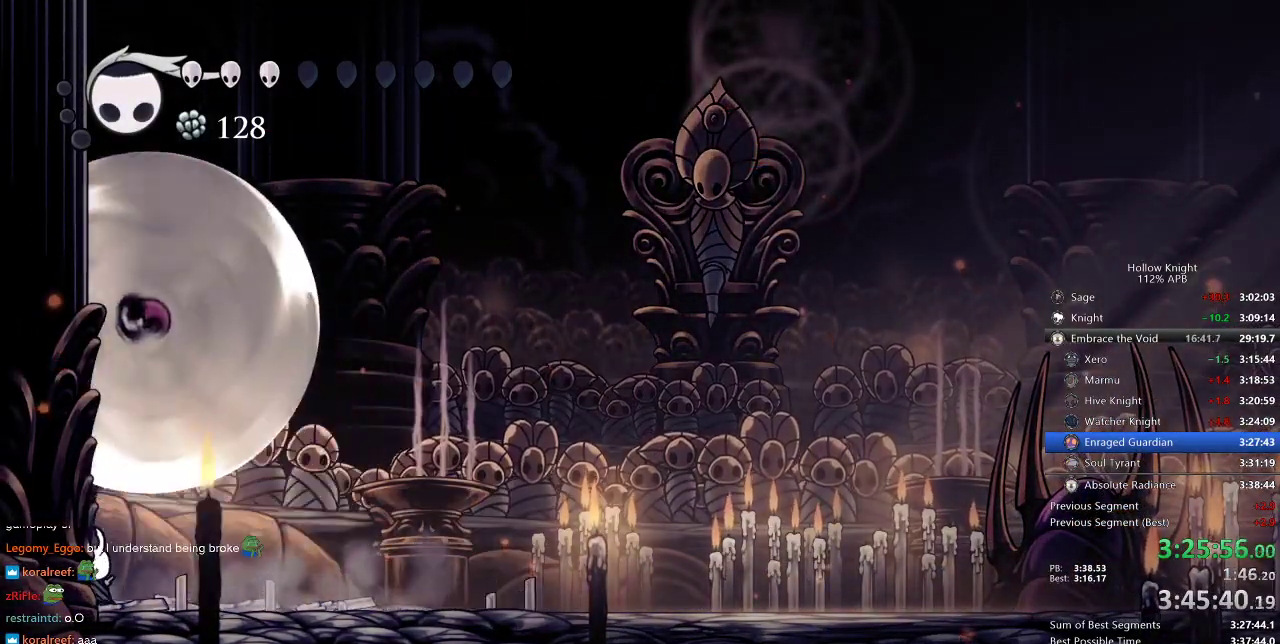
{"keys": ["up"], "events": [[166, "left", "up"], [166, "right", "down"], [333, "up", "down"], [416, "right", "up"]]}
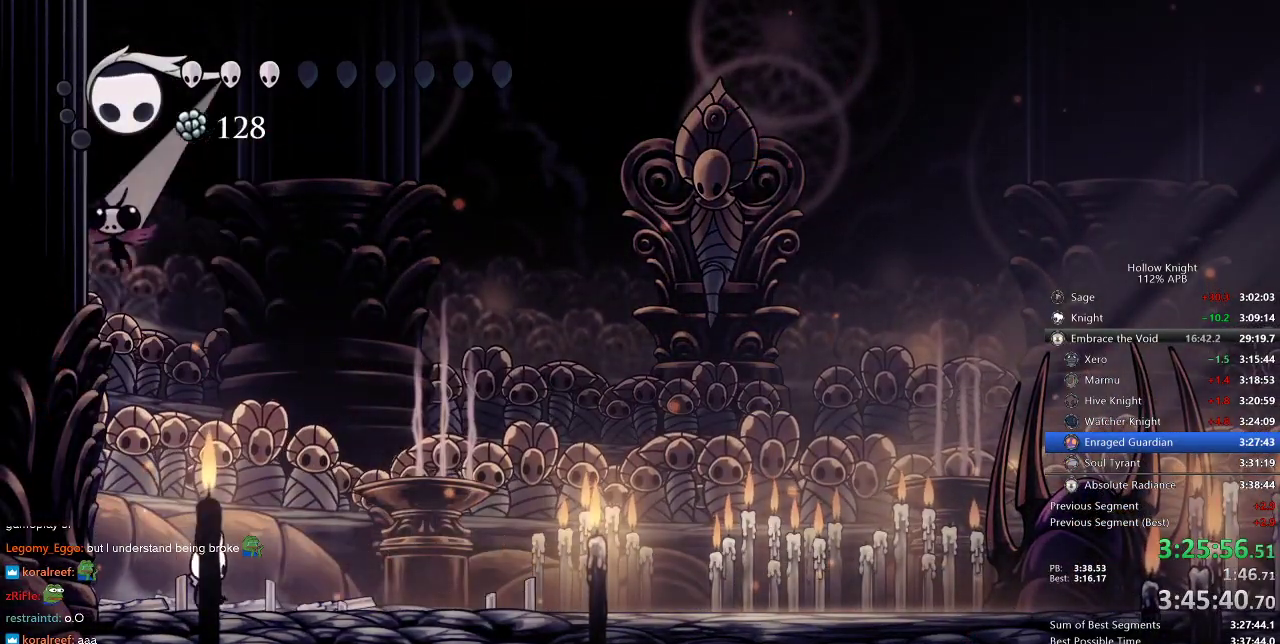
{"keys": ["nail", "up"], "events": [[16, "left", "down"], [66, "left", "up"], [200, "left", "down"], [250, "left", "up"], [250, "nail", "down"], [316, "nail", "up"], [483, "nail", "down"]]}
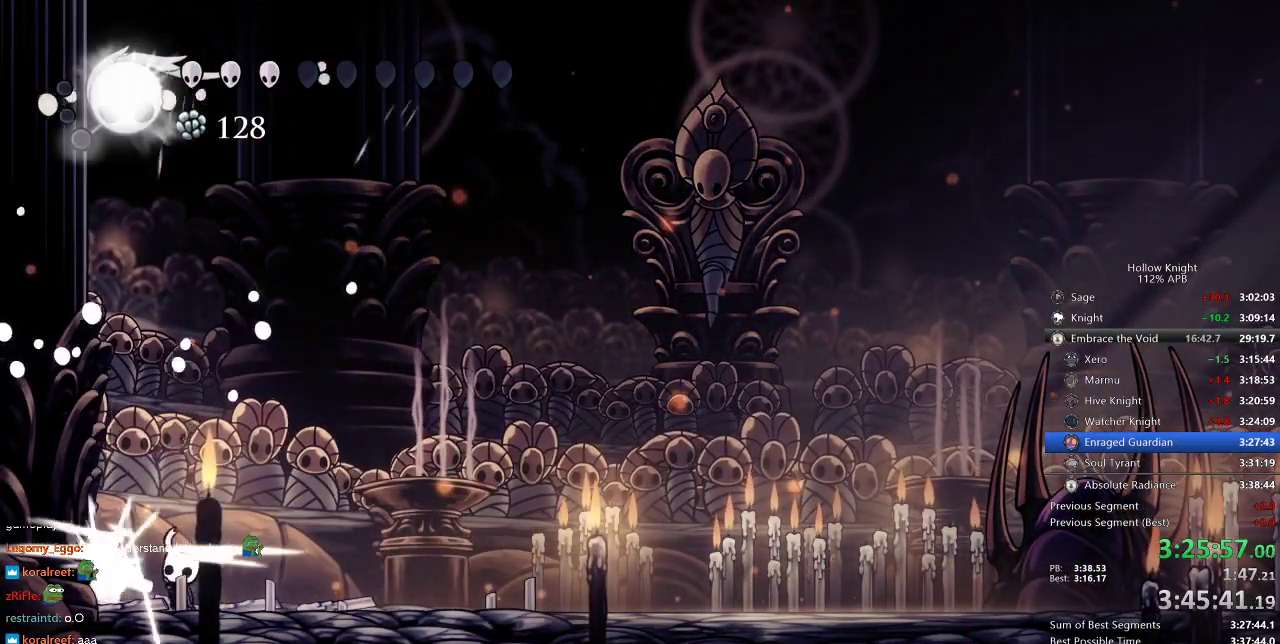
{"keys": ["up"], "events": [[83, "nail", "up"], [266, "nail", "down"], [366, "nail", "up"]]}
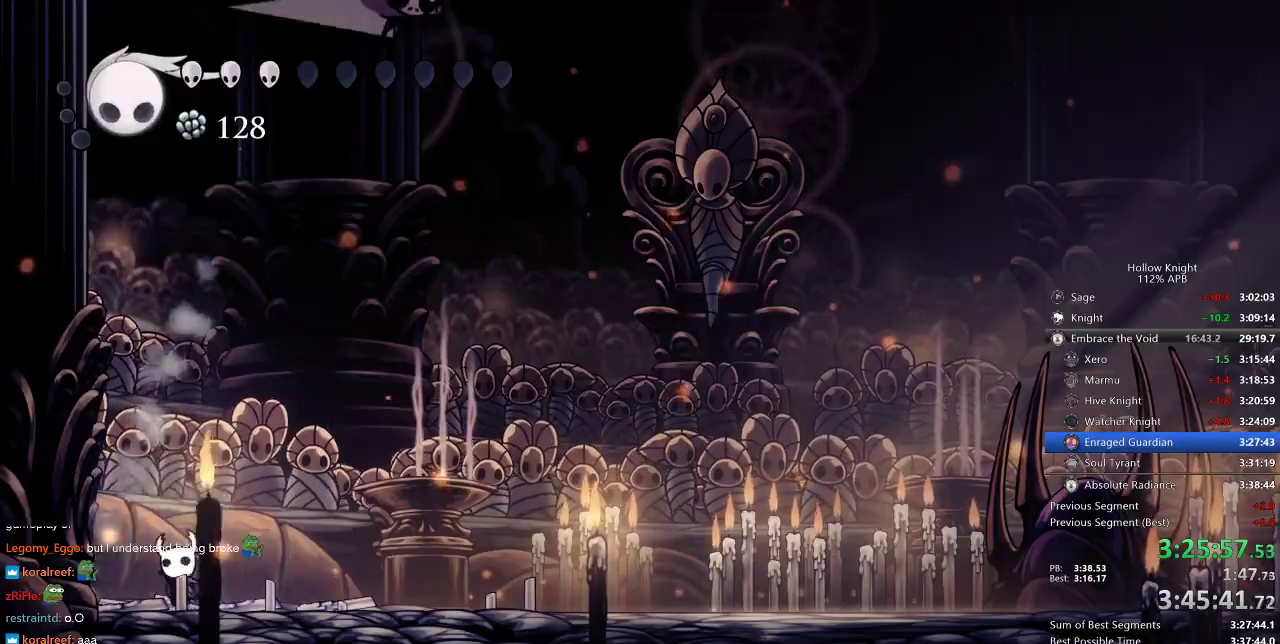
{"keys": ["right", "up"], "events": [[83, "right", "down"], [366, "dash", "down"], [500, "dash", "up"]]}
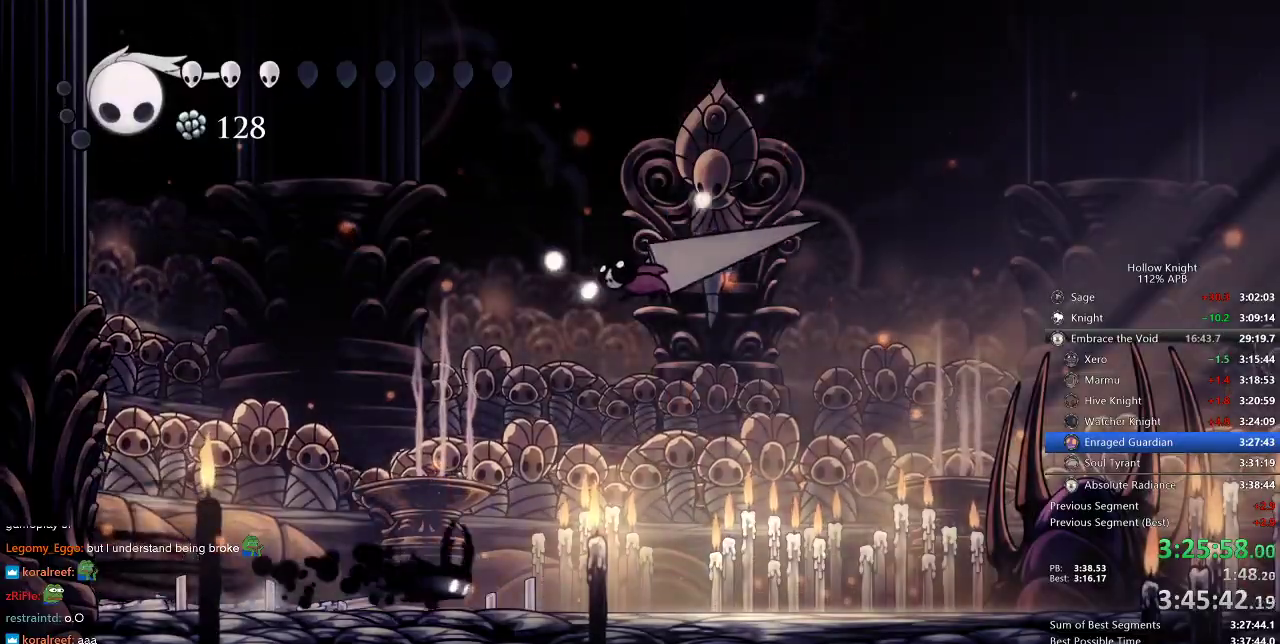
{"keys": ["jump", "left", "up"], "events": [[300, "jump", "down"], [383, "left", "down"], [433, "right", "up"]]}
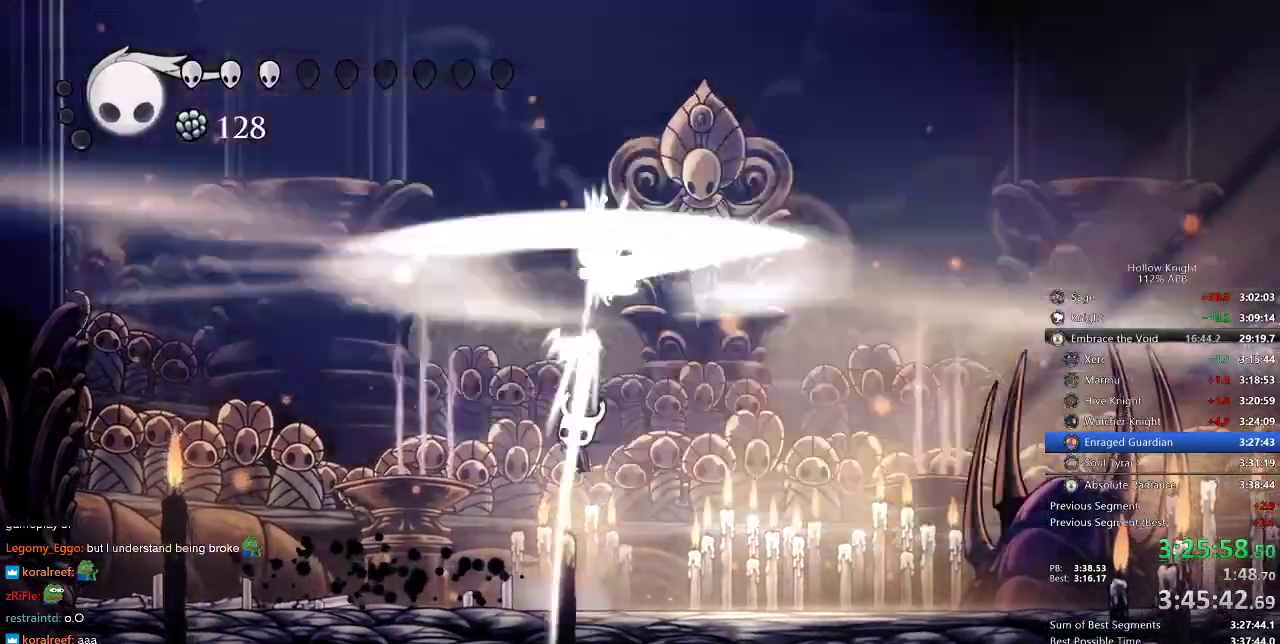
{"keys": ["up"], "events": [[33, "jump", "up"], [33, "left", "up"], [33, "nail", "down"], [100, "nail", "up"], [133, "spell", "down"], [300, "spell", "up"], [350, "spell", "down"], [450, "spell", "up"]]}
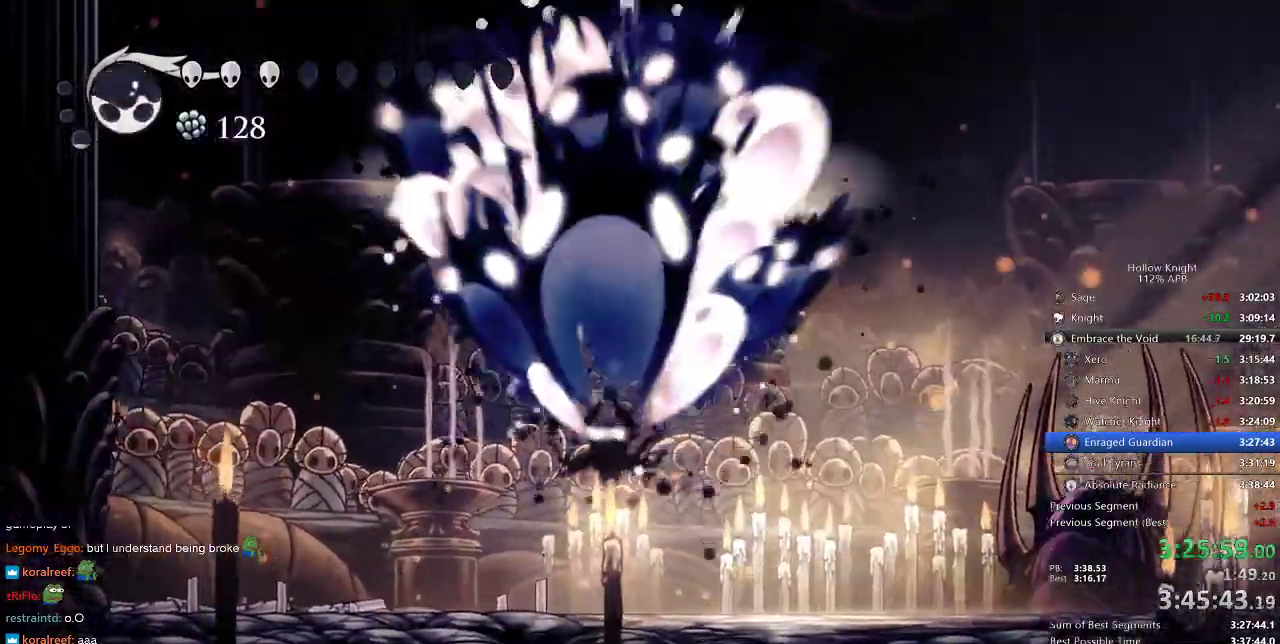
{"keys": ["up"], "events": [[16, "spell", "down"], [33, "spell", "up"], [100, "spell", "down"], [166, "spell", "up"], [200, "spell", "down"], [233, "spell", "up"], [333, "spell", "down"], [366, "spell", "up"], [400, "spell", "down"], [500, "spell", "up"]]}
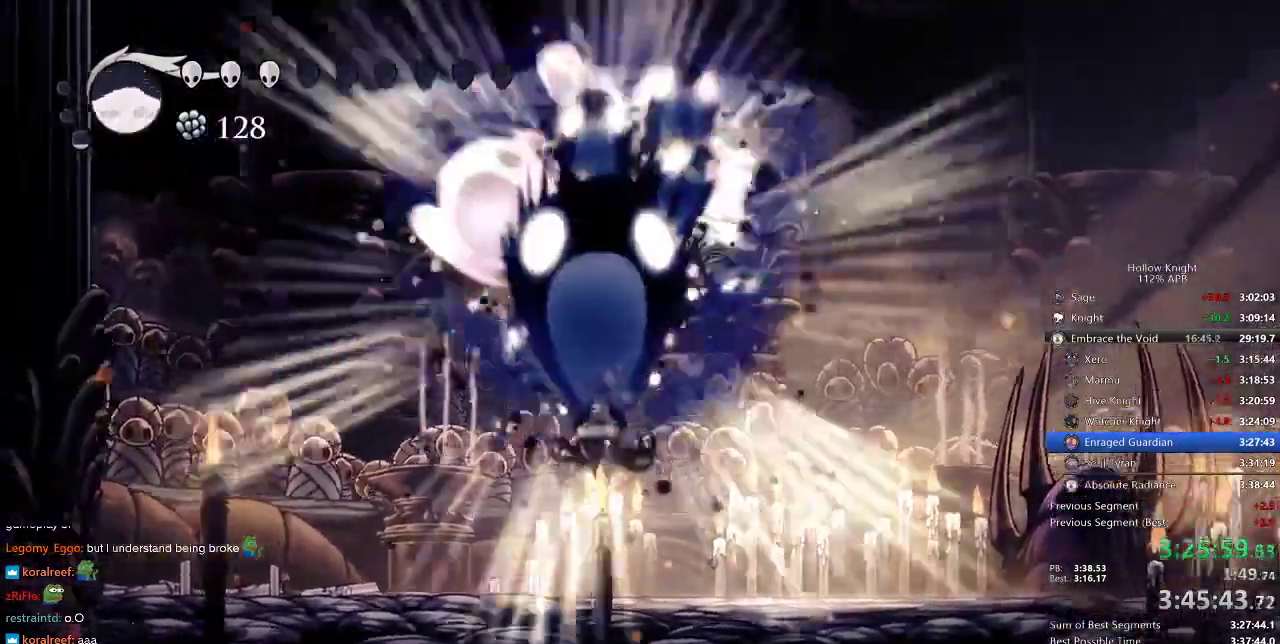
{"keys": ["up"], "events": [[100, "spell", "down"], [133, "spell", "up"], [183, "spell", "down"], [250, "spell", "up"], [316, "spell", "down"], [350, "spell", "up"], [433, "spell", "down"], [500, "spell", "up"]]}
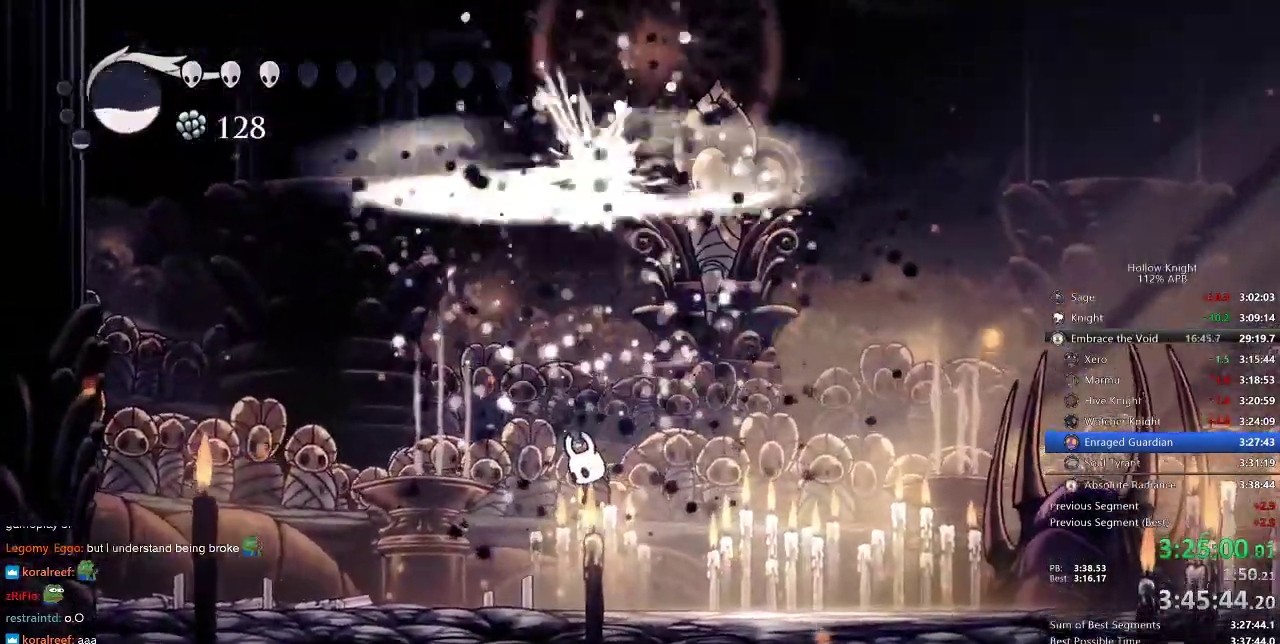
{"keys": ["up"], "events": [[50, "spell", "down"], [100, "spell", "up"], [166, "spell", "down"], [216, "spell", "up"], [300, "spell", "down"], [350, "spell", "up"]]}
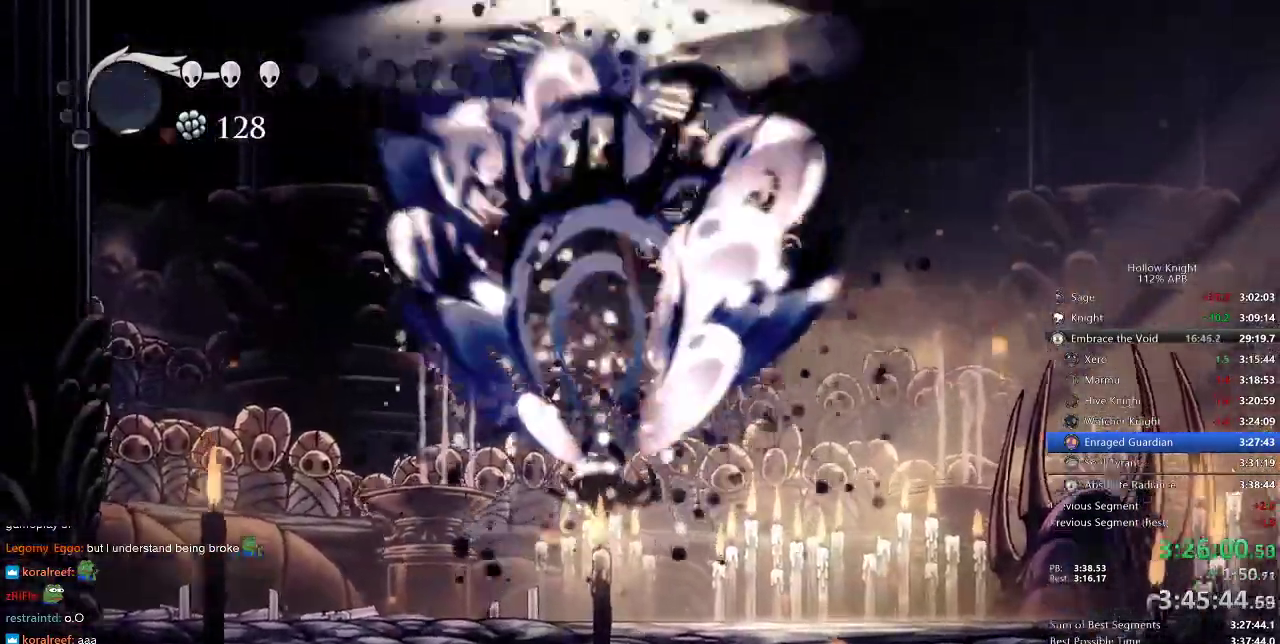
{"keys": [], "events": [[383, "up", "up"]]}
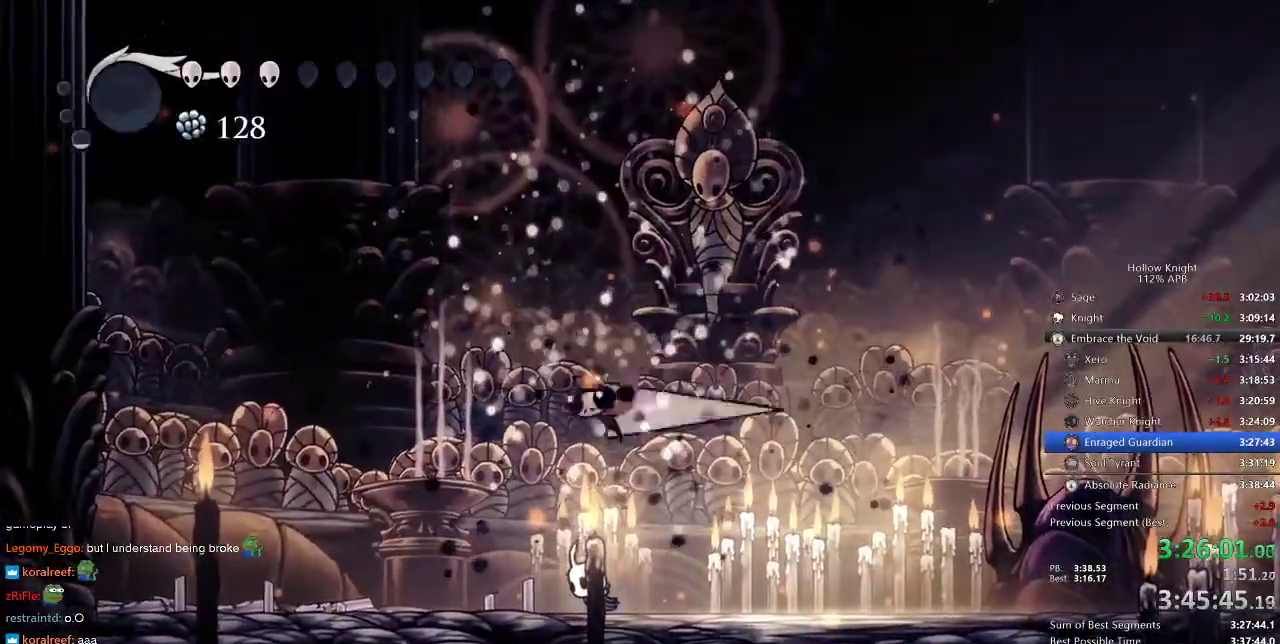
{"keys": ["up"], "events": [[66, "left", "down"], [66, "up", "down"], [200, "left", "up"], [200, "right", "down"], [283, "nail", "down"], [283, "right", "up"], [383, "nail", "up"]]}
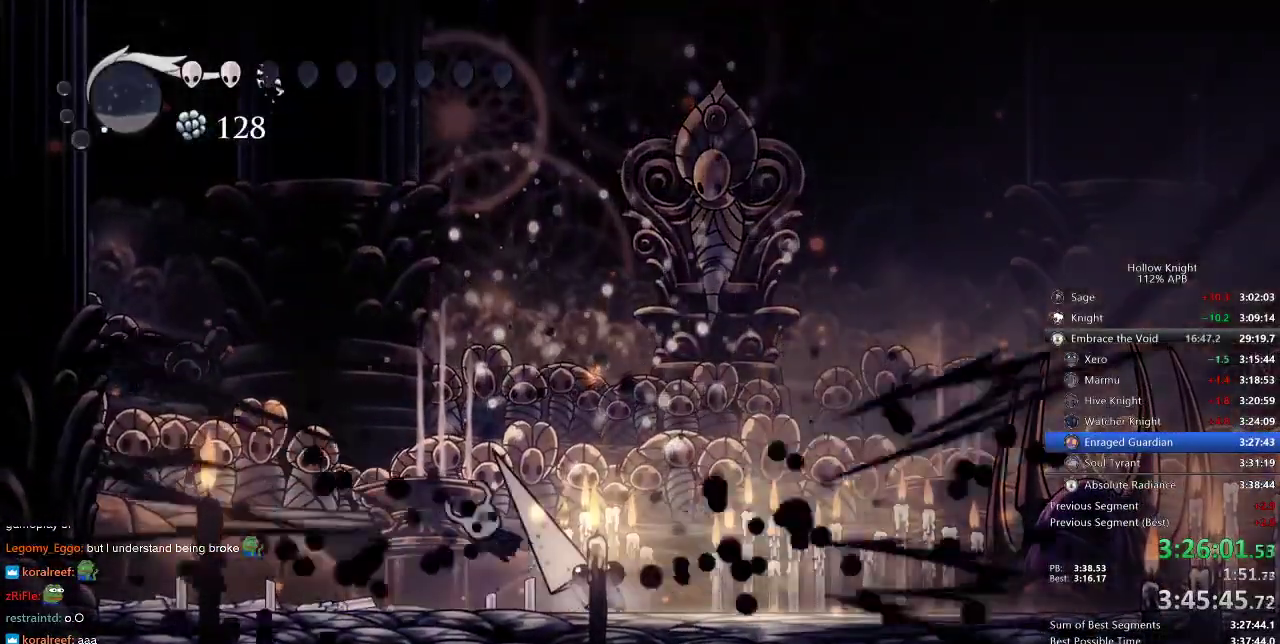
{"keys": ["up"], "events": [[33, "right", "down"], [316, "nail", "down"], [416, "nail", "up"], [450, "right", "up"]]}
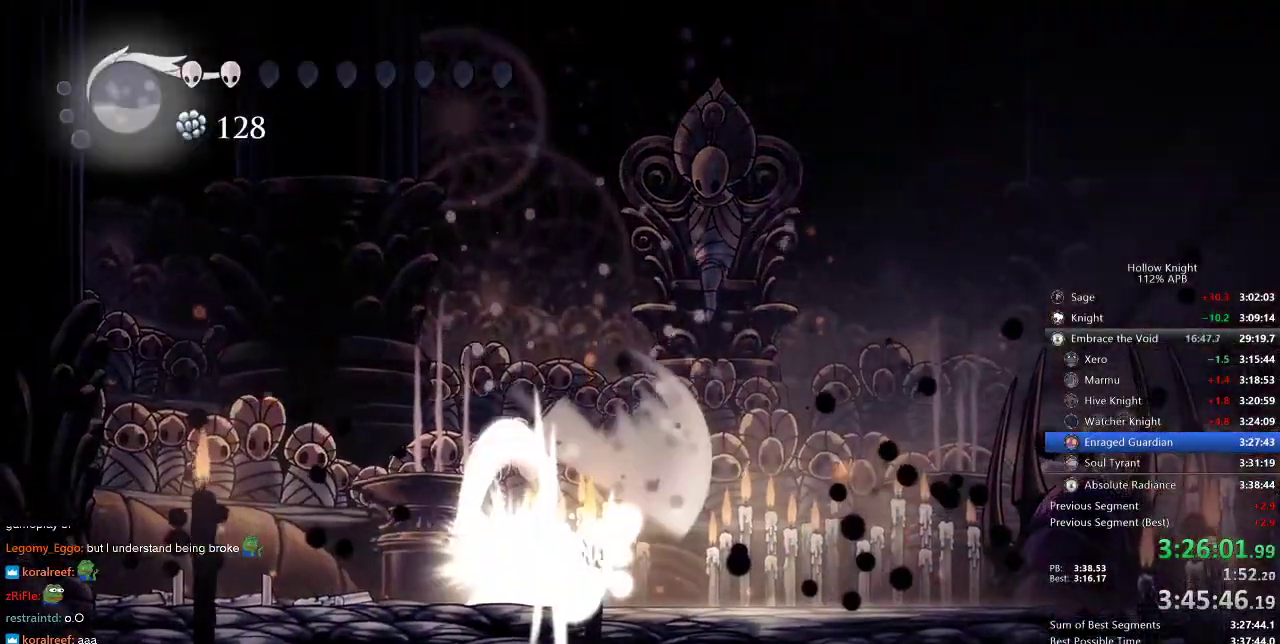
{"keys": [], "events": [[16, "right", "down"], [116, "nail", "down"], [150, "right", "up"], [200, "nail", "up"], [233, "up", "up"]]}
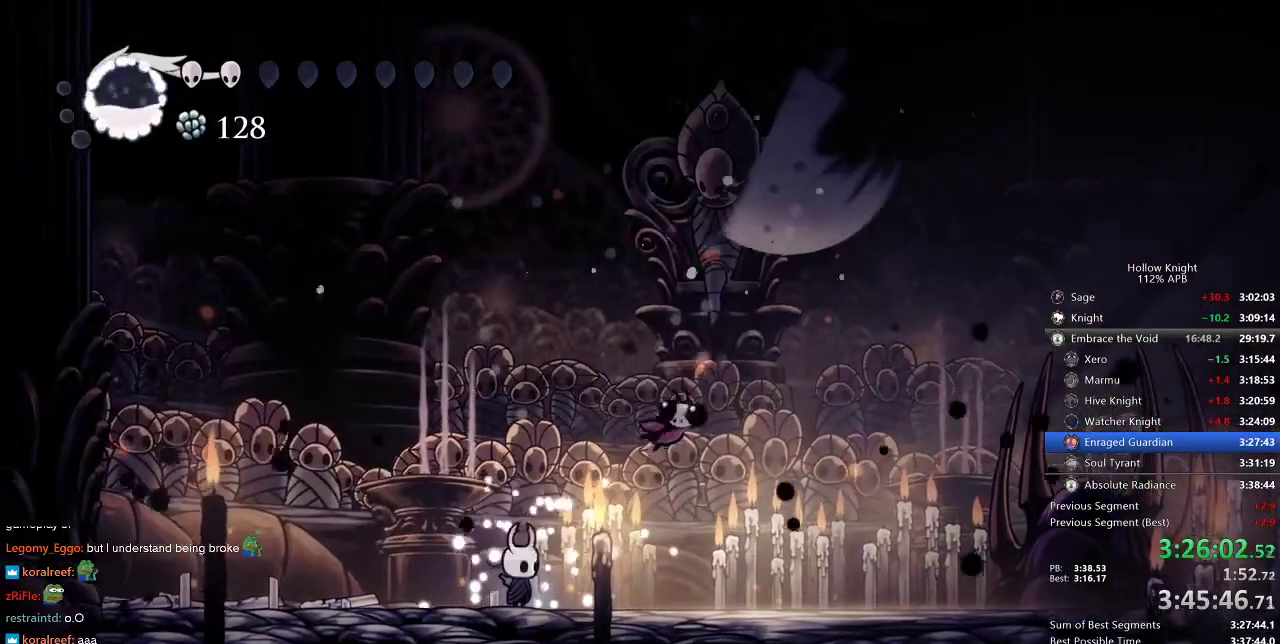
{"keys": ["heal"], "events": [[16, "heal", "down"]]}
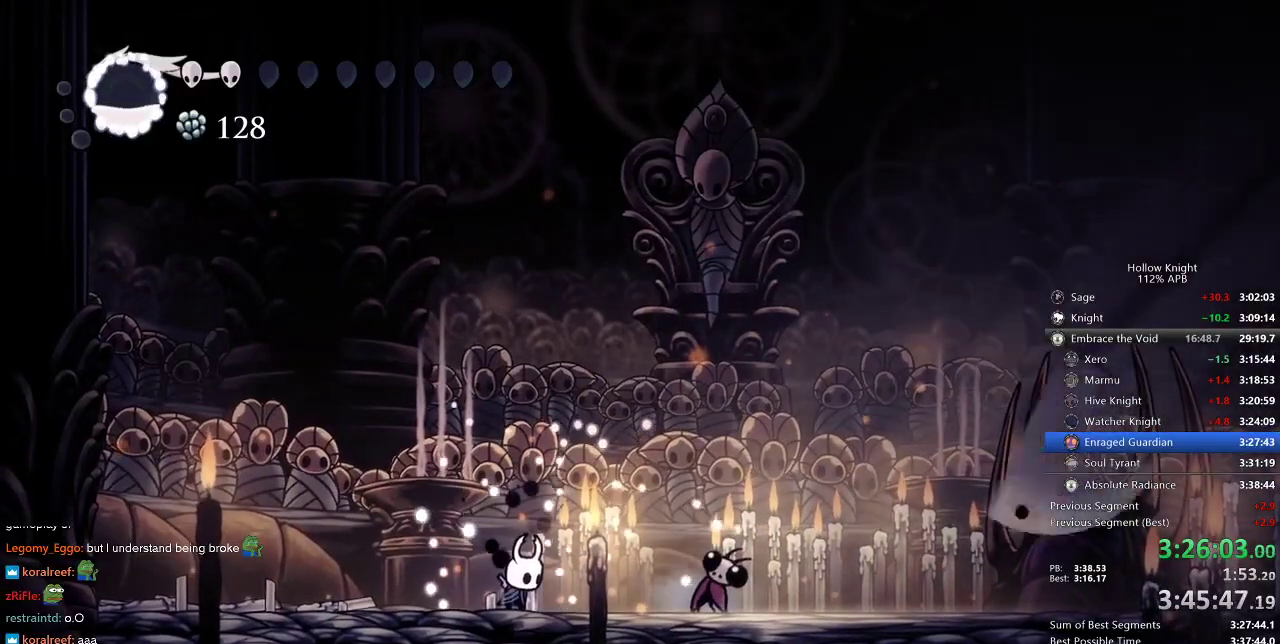
{"keys": ["heal"], "events": []}
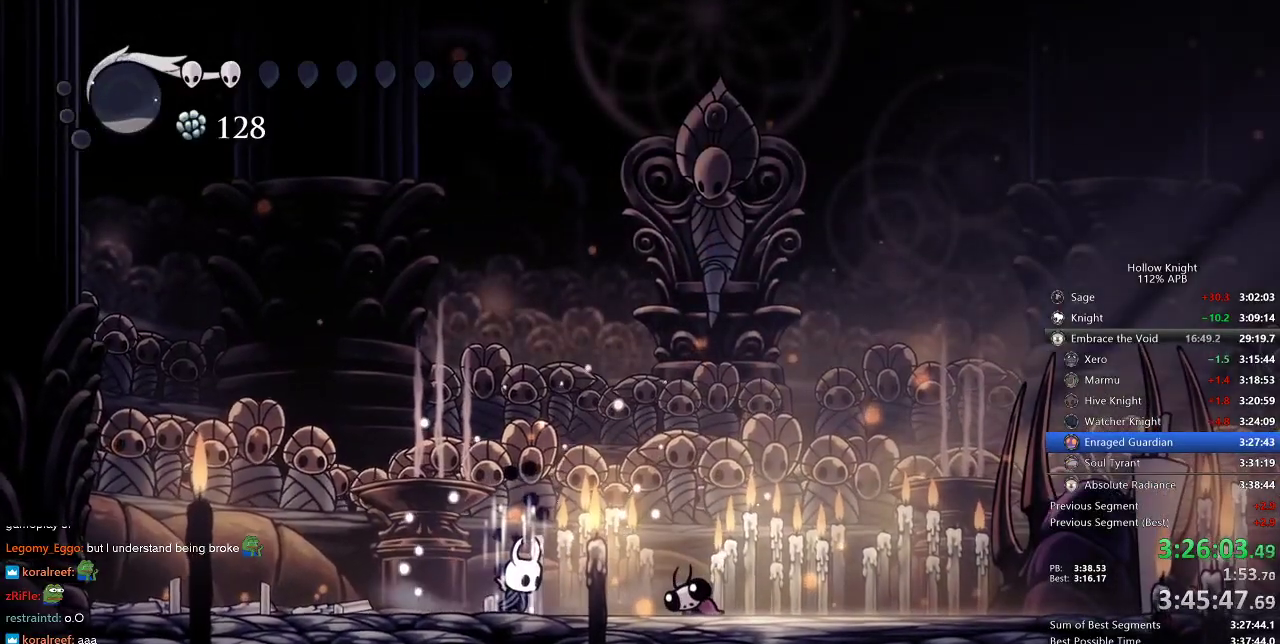
{"keys": ["heal"], "events": []}
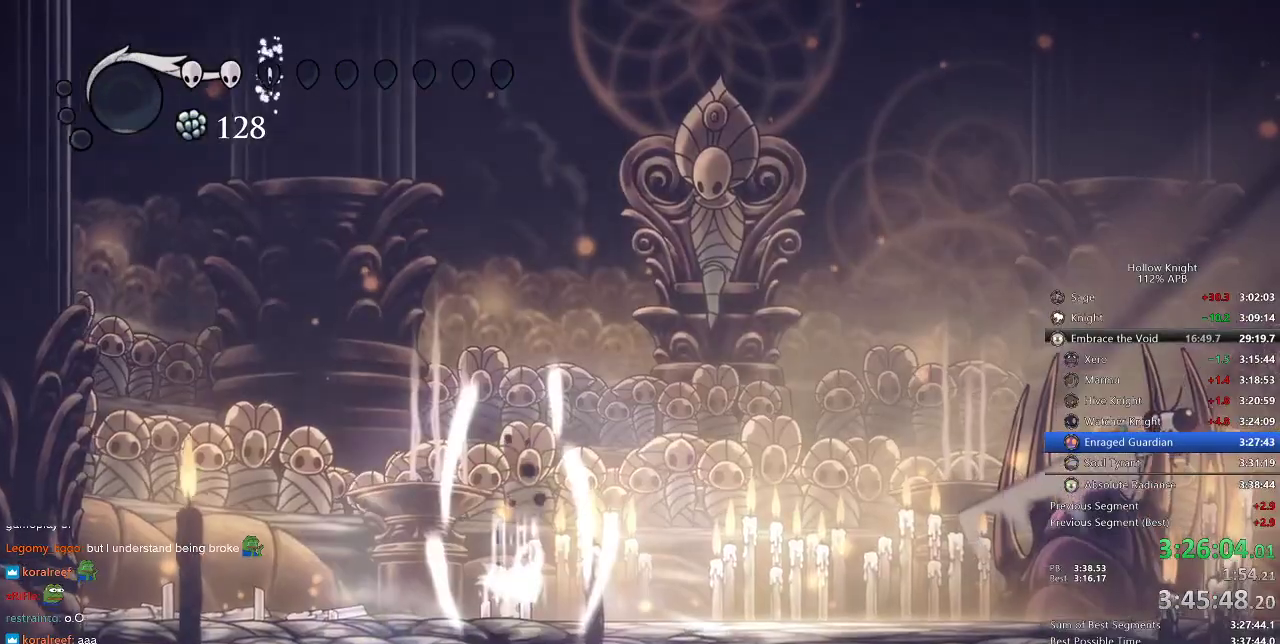
{"keys": ["right"], "events": [[200, "heal", "up"], [316, "right", "down"]]}
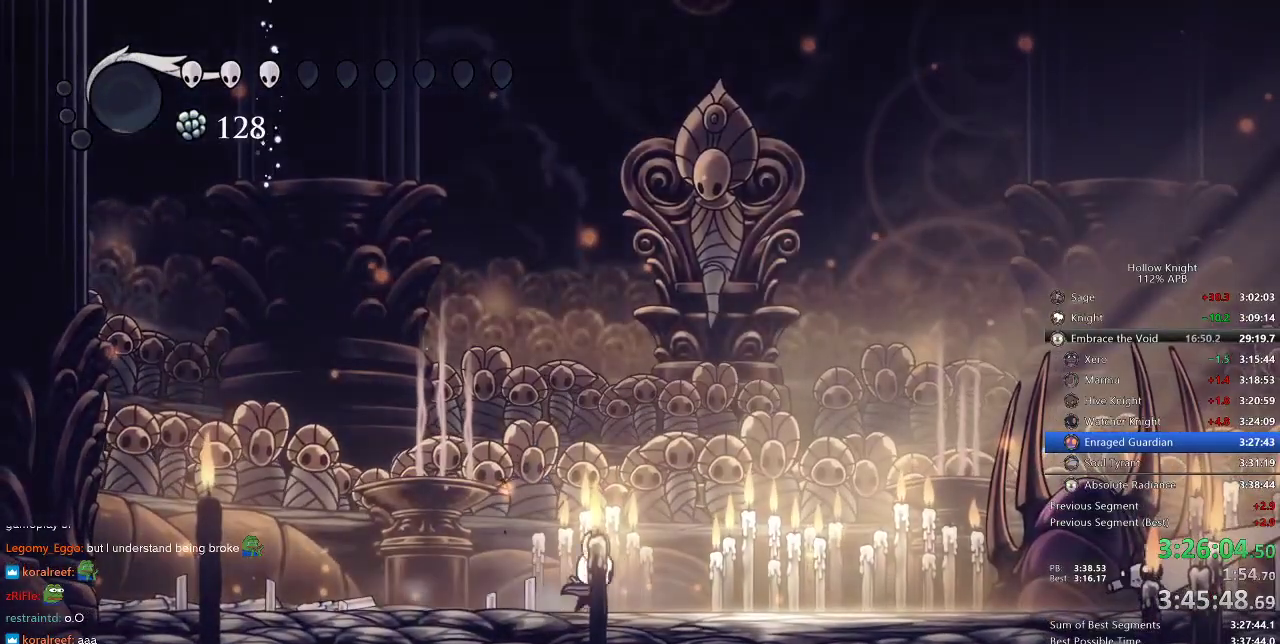
{"keys": [], "events": [[133, "right", "up"]]}